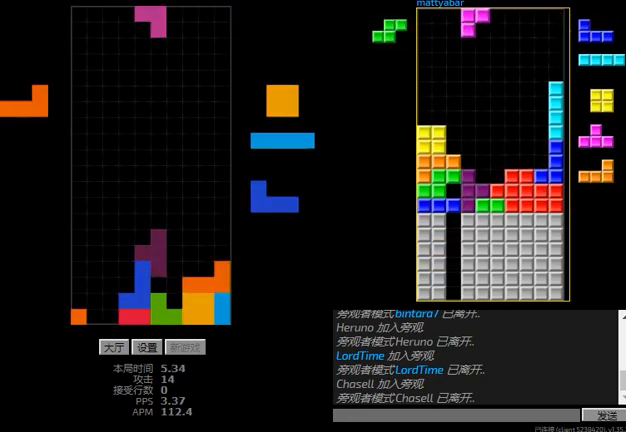
Gameplay with keyboard; each line is a JSON object with the keys held at the frame after it. "events" lists presses ("down") and releases ("up") of "hd", "l", "left", "r", "right" and "sd" between this image and that frame as [ms after this image, input, new state], when the widget could be followed in between. No other keys are recorded. Mouse input is not recorded. Key names are as the overlay labels them; some are game actions (e.g. jump) rather than physical keys.
{"keys": ["hd", "r", "right"], "events": [[33, "hd", "up"], [100, "l", "up"], [200, "right", "up"], [433, "hd", "down"], [433, "r", "down"], [433, "right", "down"]]}
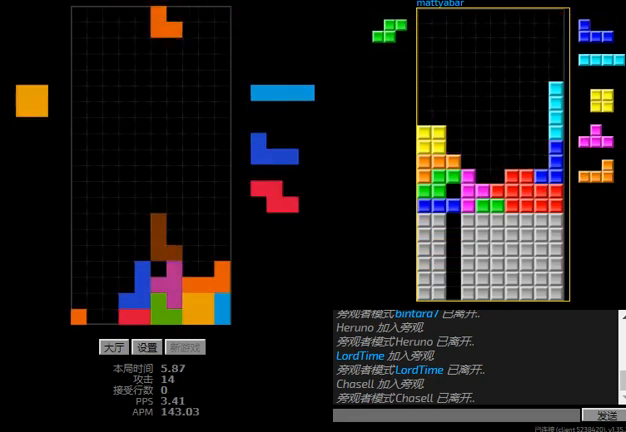
{"keys": ["hd", "right"], "events": [[33, "hd", "up"], [67, "r", "up"], [100, "left", "down"], [133, "right", "up"], [167, "hd", "down"], [200, "left", "up"], [233, "right", "down"], [300, "hd", "up"], [400, "hd", "down"]]}
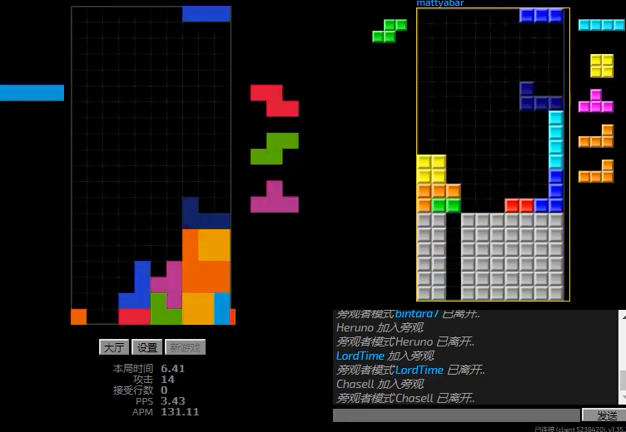
{"keys": ["hd"], "events": [[33, "right", "up"], [133, "hd", "up"], [133, "r", "down"], [133, "right", "down"], [233, "r", "up"], [233, "right", "up"], [267, "hd", "down"], [300, "l", "down"], [333, "left", "down"], [367, "hd", "up"], [433, "l", "up"], [500, "hd", "down"], [500, "left", "up"]]}
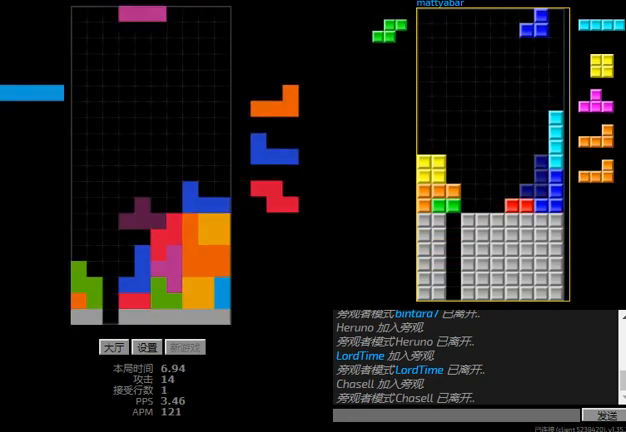
{"keys": ["right"], "events": [[100, "left", "down"], [100, "r", "down"], [133, "hd", "up"], [167, "left", "up"], [167, "r", "up"], [233, "right", "down"]]}
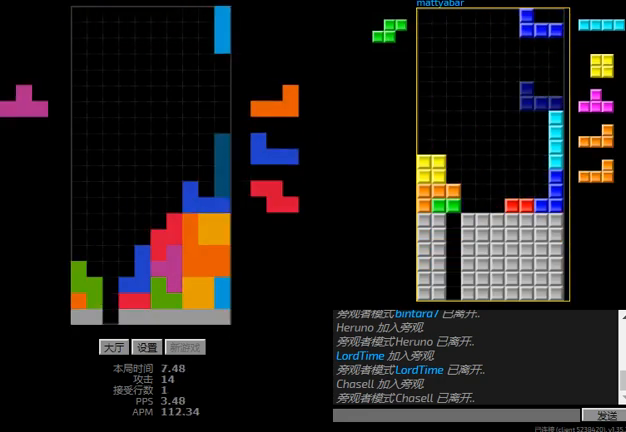
{"keys": ["l"], "events": [[33, "right", "up"], [100, "hd", "down"], [100, "left", "down"], [167, "hd", "up"], [167, "r", "down"], [300, "hd", "down"], [300, "left", "up"], [300, "r", "up"], [333, "l", "down"], [367, "left", "down"], [367, "sd", "down"], [400, "hd", "up"], [433, "l", "up"], [433, "left", "up"], [500, "l", "down"], [500, "sd", "up"]]}
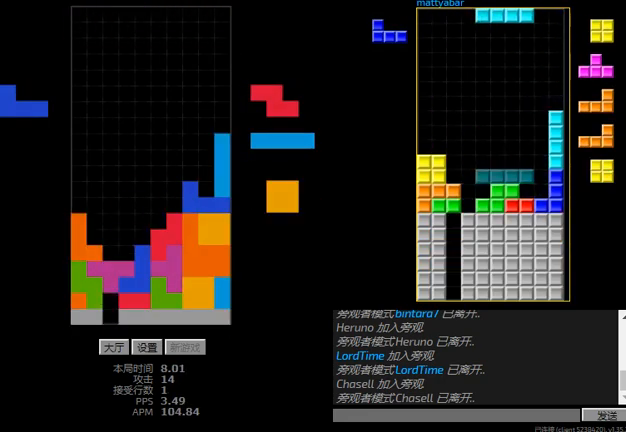
{"keys": ["hd"], "events": [[33, "hd", "down"], [100, "l", "up"], [100, "left", "down"], [100, "r", "down"], [167, "l", "down"], [167, "r", "up"], [233, "hd", "up"], [300, "l", "up"], [400, "left", "up"], [433, "hd", "down"]]}
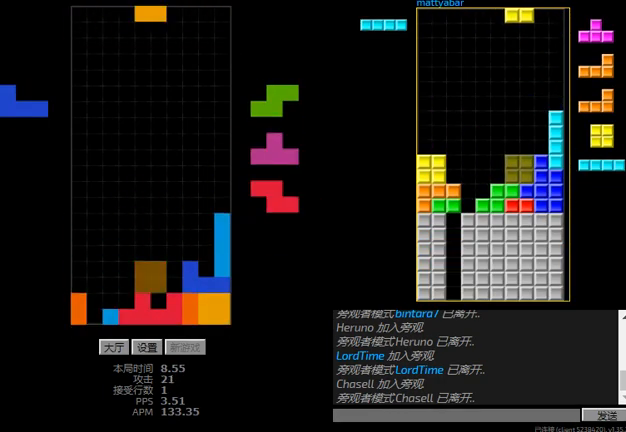
{"keys": ["hd"], "events": [[100, "hd", "up"], [200, "left", "down"], [433, "left", "up"], [467, "hd", "down"]]}
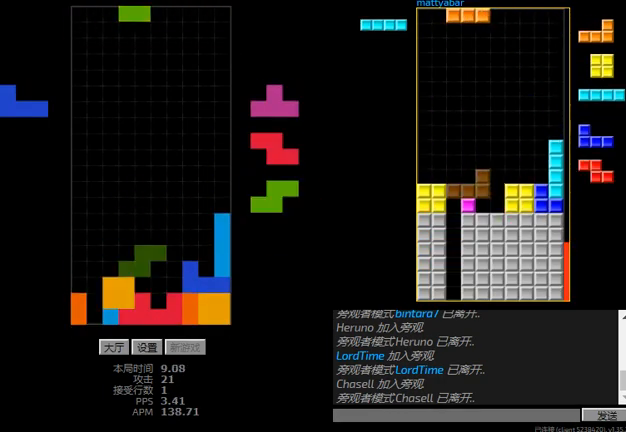
{"keys": [], "events": [[133, "hd", "up"], [167, "r", "down"], [233, "hd", "down"], [233, "r", "up"], [300, "l", "down"], [300, "right", "down"], [400, "hd", "up"], [433, "l", "up"], [467, "right", "up"]]}
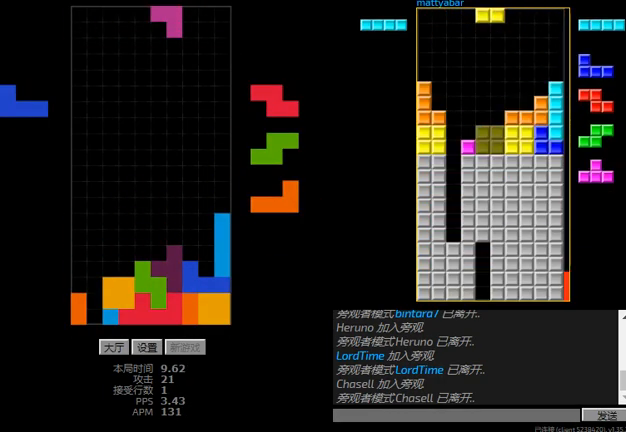
{"keys": ["hd", "left"], "events": [[67, "hd", "down"], [100, "l", "down"], [200, "hd", "up"], [200, "l", "up"], [233, "hd", "down"], [267, "right", "down"], [300, "r", "down"], [367, "hd", "up"], [400, "r", "up"], [433, "left", "down"], [467, "right", "up"], [500, "hd", "down"]]}
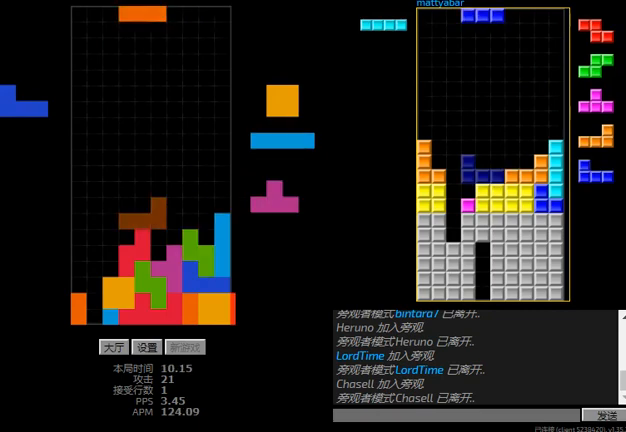
{"keys": ["left"], "events": [[33, "l", "down"], [33, "left", "up"], [100, "left", "down"], [133, "hd", "up"], [167, "l", "up"], [367, "hd", "down"], [467, "hd", "up"]]}
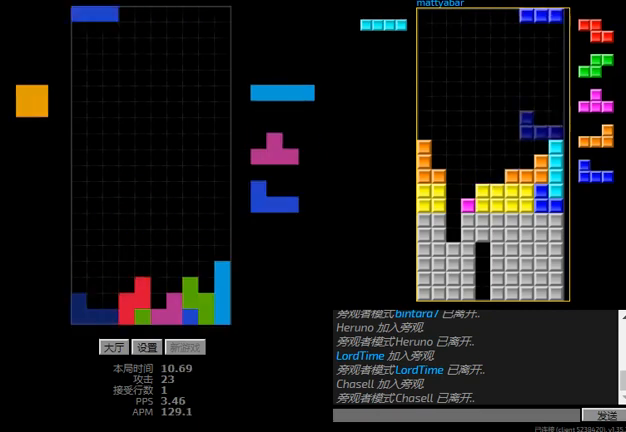
{"keys": ["hd", "r", "right"], "events": [[67, "hd", "down"], [200, "hd", "up"], [267, "right", "down"], [300, "left", "up"], [333, "right", "up"], [367, "hd", "down"], [433, "r", "down"], [433, "right", "down"]]}
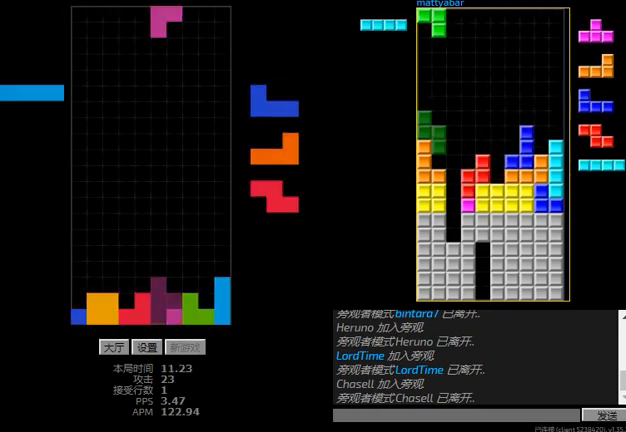
{"keys": ["hd", "right"], "events": [[200, "hd", "up"], [333, "r", "up"], [367, "left", "down"], [367, "right", "up"], [467, "hd", "down"], [467, "left", "up"], [500, "right", "down"]]}
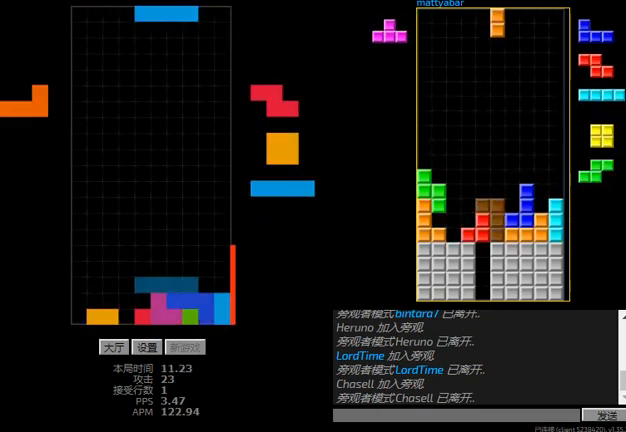
{"keys": ["hd"], "events": [[67, "hd", "up"], [233, "hd", "down"], [233, "l", "down"], [233, "left", "down"], [233, "right", "up"], [300, "hd", "up"], [333, "l", "up"], [367, "left", "up"], [400, "hd", "down"]]}
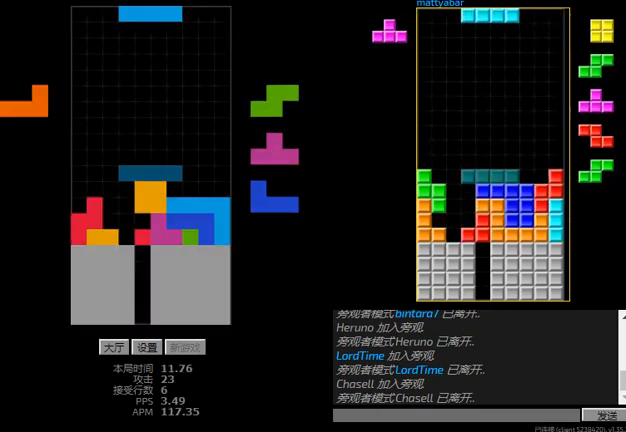
{"keys": ["hd", "l"], "events": [[100, "right", "down"], [133, "hd", "up"], [300, "hd", "down"], [433, "right", "up"], [500, "l", "down"]]}
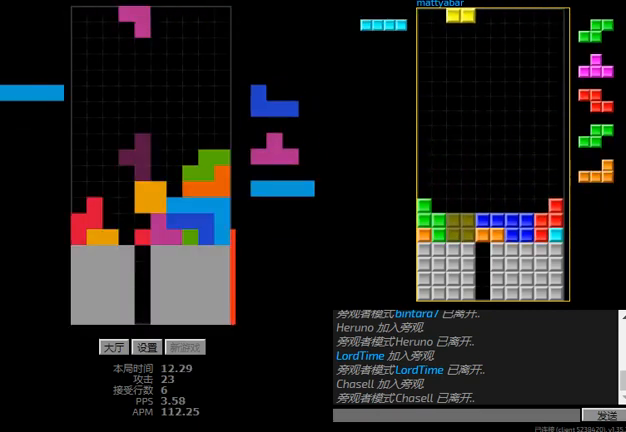
{"keys": [], "events": [[67, "hd", "up"], [67, "left", "down"], [67, "sd", "down"], [100, "l", "up"], [100, "left", "up"], [167, "l", "down"], [200, "sd", "up"], [233, "hd", "down"], [300, "l", "up"], [300, "r", "down"], [300, "right", "down"], [333, "hd", "up"], [333, "r", "up"], [467, "right", "up"]]}
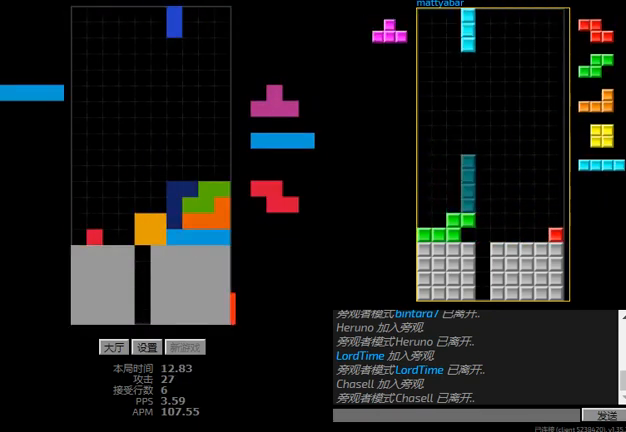
{"keys": [], "events": [[33, "hd", "down"], [167, "hd", "up"], [200, "left", "down"], [233, "r", "down"], [400, "r", "up"], [433, "left", "up"]]}
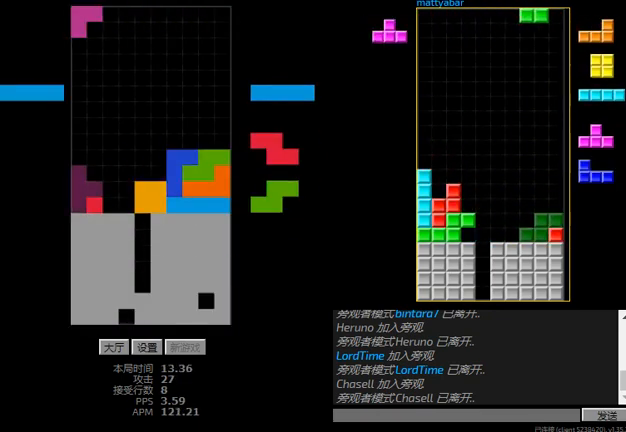
{"keys": [], "events": [[167, "left", "down"], [433, "left", "up"]]}
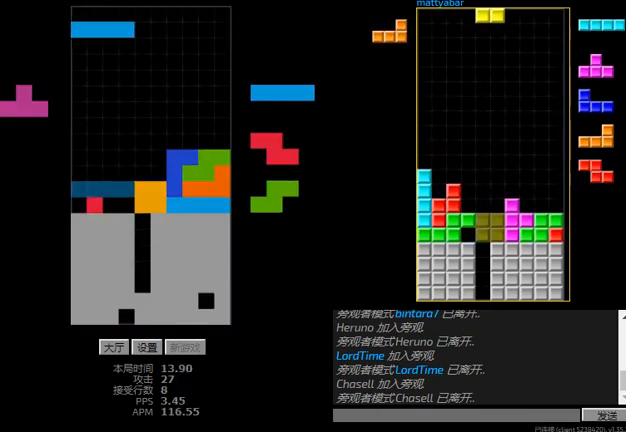
{"keys": ["hd"], "events": [[33, "hd", "down"], [100, "left", "down"], [133, "hd", "up"], [133, "r", "down"], [267, "r", "up"], [300, "left", "up"], [400, "hd", "down"]]}
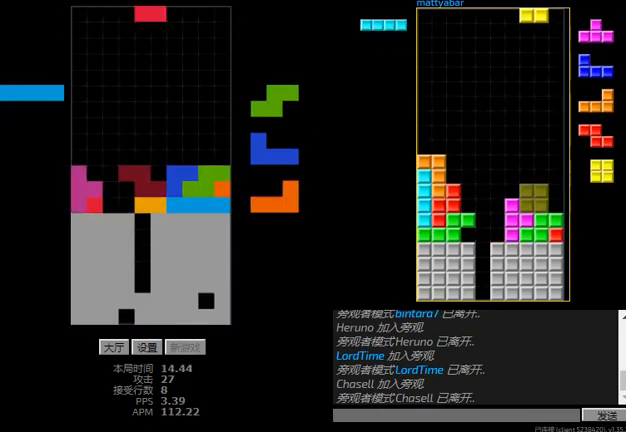
{"keys": ["hd", "l"], "events": [[33, "hd", "up"], [300, "right", "down"], [433, "right", "up"], [467, "hd", "down"], [500, "l", "down"]]}
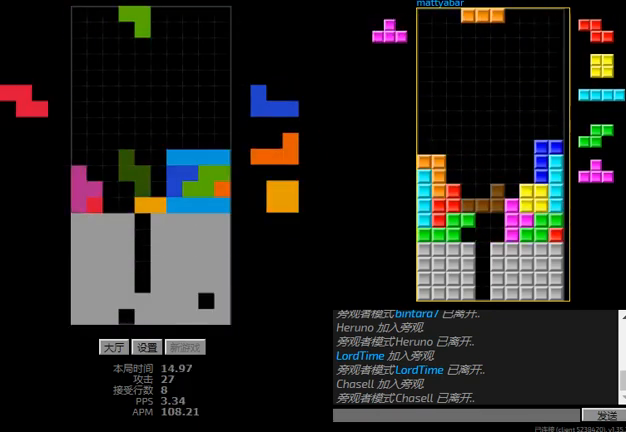
{"keys": ["right"], "events": [[33, "left", "down"], [100, "hd", "up"], [133, "l", "up"], [167, "left", "up"], [200, "hd", "down"], [333, "hd", "up"], [400, "right", "down"]]}
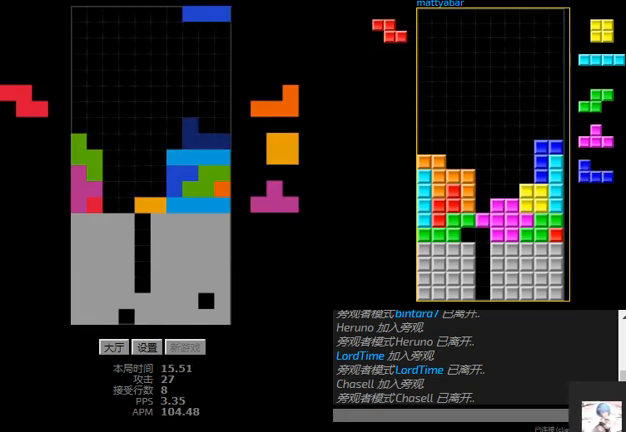
{"keys": ["hd"], "events": [[67, "right", "up"], [100, "hd", "down"], [233, "hd", "up"], [233, "left", "down"], [233, "r", "down"], [267, "r", "up"], [367, "left", "up"], [500, "hd", "down"]]}
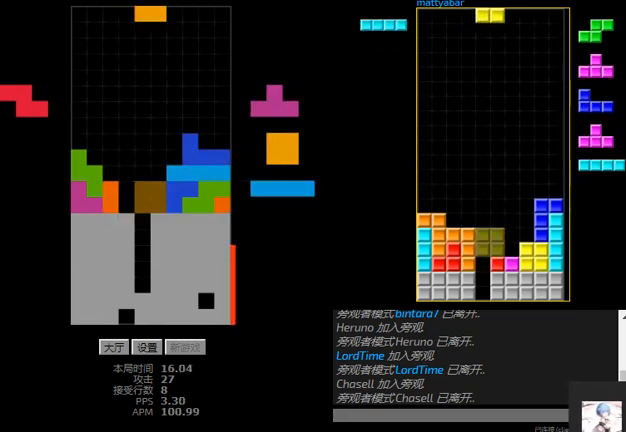
{"keys": [], "events": [[100, "right", "down"], [133, "hd", "up"], [267, "hd", "down"], [267, "right", "up"], [400, "hd", "up"]]}
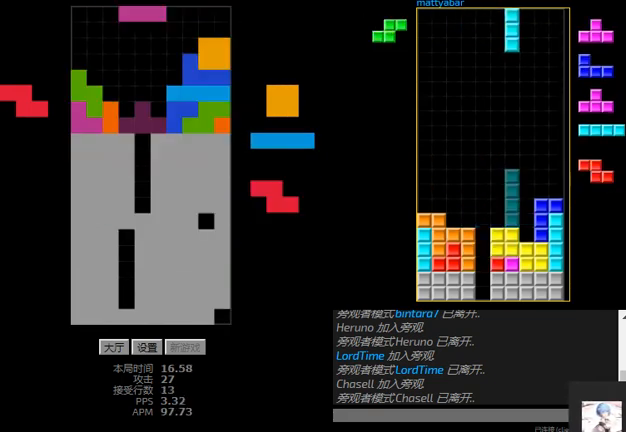
{"keys": [], "events": [[100, "r", "down"], [200, "hd", "down"], [200, "r", "up"], [267, "left", "down"], [267, "r", "down"], [300, "hd", "up"], [367, "hd", "down"], [367, "left", "up"], [367, "r", "up"], [467, "hd", "up"]]}
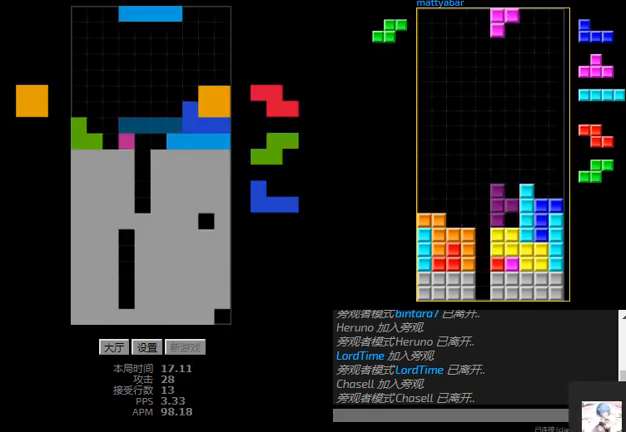
{"keys": ["hd", "right"], "events": [[33, "l", "down"], [133, "l", "up"], [233, "hd", "down"], [500, "right", "down"]]}
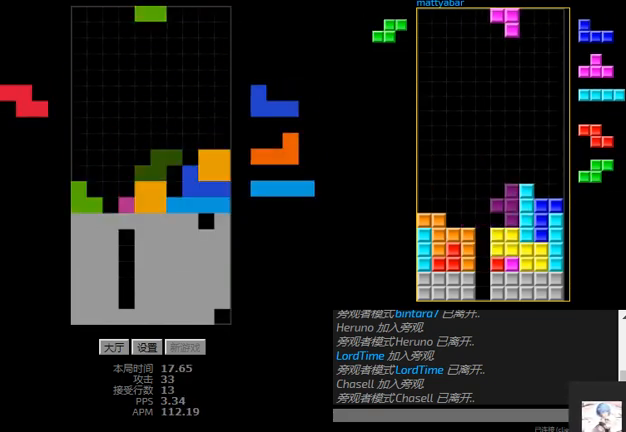
{"keys": ["hd"], "events": [[33, "hd", "up"], [33, "r", "down"], [100, "r", "up"], [100, "right", "up"], [167, "hd", "down"], [267, "right", "down"], [300, "hd", "up"], [467, "right", "up"], [500, "hd", "down"]]}
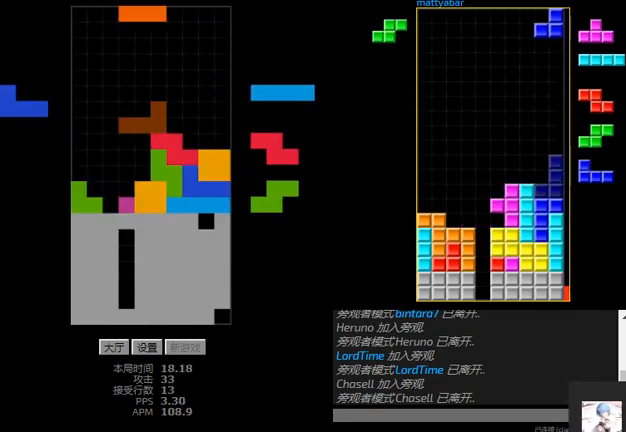
{"keys": [], "events": [[100, "hd", "up"]]}
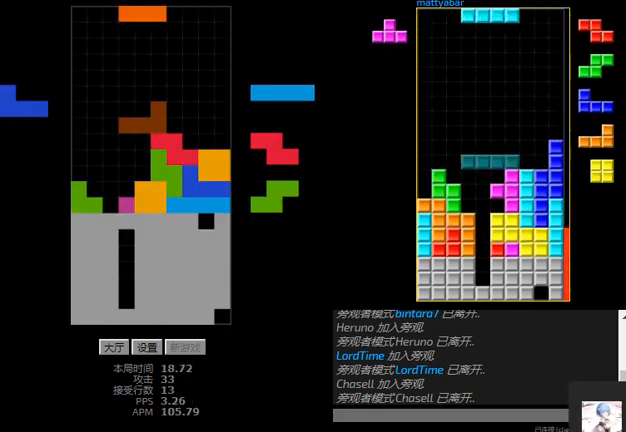
{"keys": ["hd", "left"], "events": [[200, "left", "down"], [433, "hd", "down"], [433, "left", "up"], [500, "left", "down"]]}
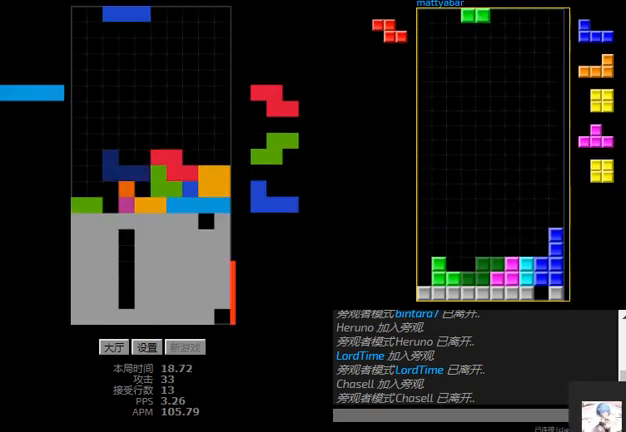
{"keys": ["left"], "events": [[33, "hd", "up"], [33, "r", "down"], [233, "r", "up"], [367, "hd", "down"], [500, "hd", "up"]]}
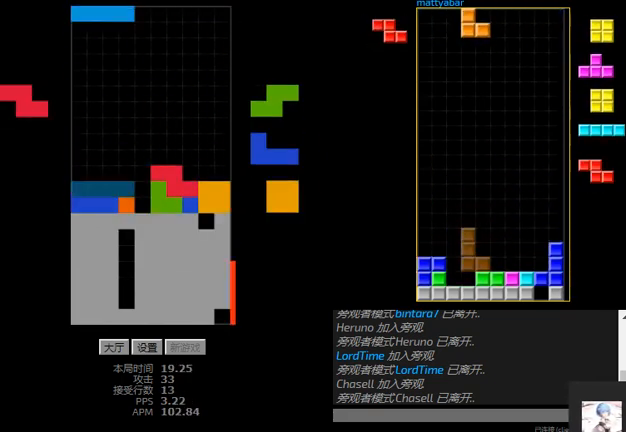
{"keys": ["hd"], "events": [[33, "r", "down"], [167, "left", "up"], [167, "r", "up"], [200, "hd", "down"], [333, "hd", "up"], [333, "l", "down"], [467, "hd", "down"], [467, "l", "up"]]}
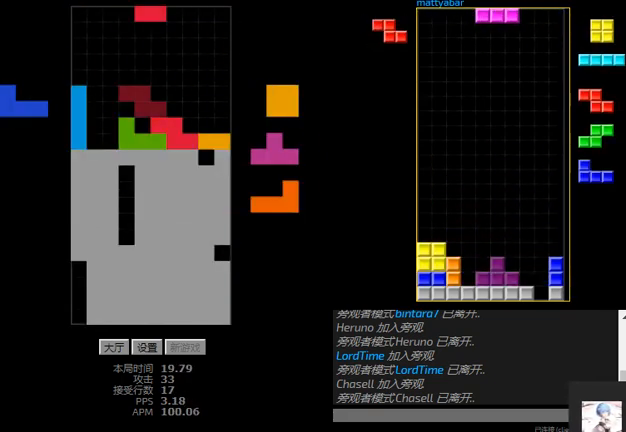
{"keys": ["hd"], "events": [[67, "hd", "up"], [67, "r", "down"], [133, "hd", "down"], [133, "r", "up"], [200, "left", "down"], [267, "hd", "up"], [400, "left", "up"], [400, "right", "down"], [433, "hd", "down"], [433, "right", "up"]]}